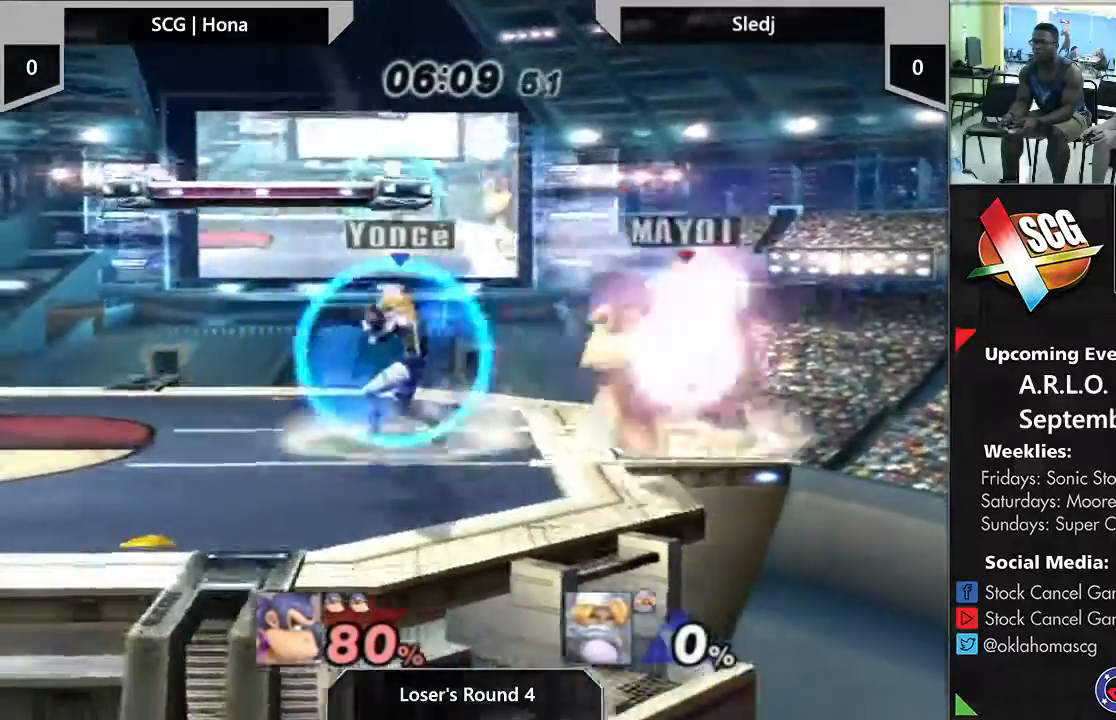
Gameplay with a controller (Nintendo layout); each line is a JSON object with the inputs held at the frame after it (dt_ms = milliseconds from this image to that frame). "events" lists button and stick changes between this image and that frame as [ms after this image, input, new state], when the widget could be followed in between. Not read: L3 R2 R3.
{"dt_ms": 500, "buttons": [], "left_stick": "center", "right_stick": "center", "events": []}
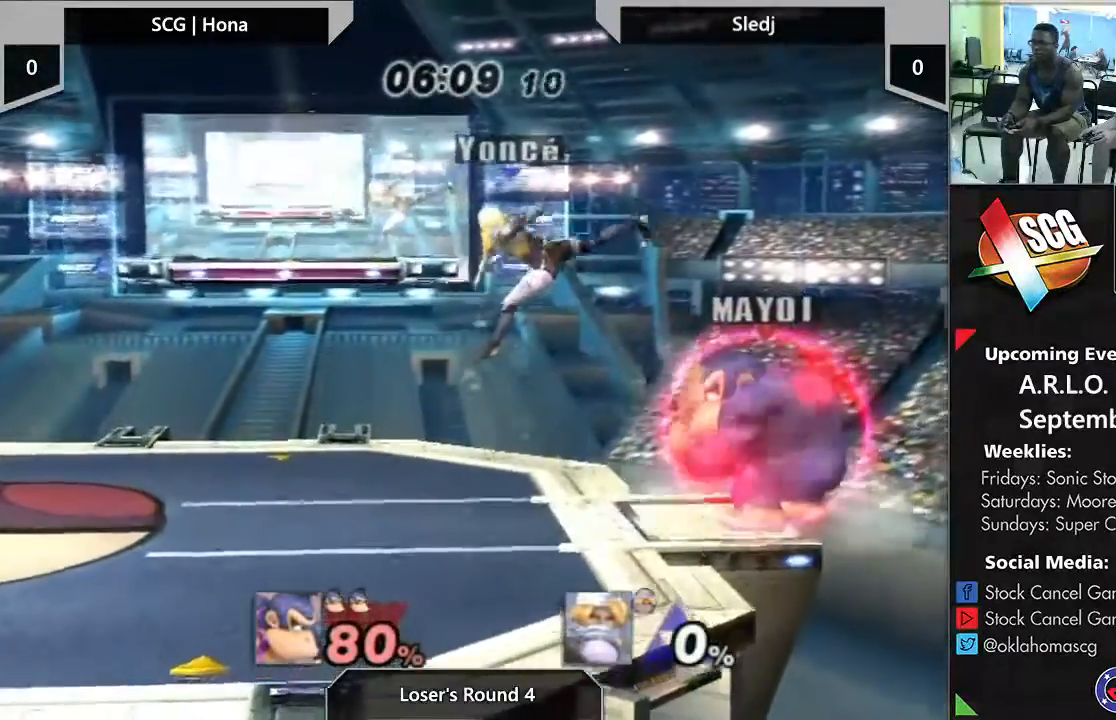
{"dt_ms": 500, "buttons": [], "left_stick": "center", "right_stick": "center", "events": [[167, "left_stick", "left"], [367, "Y", "down"], [383, "left_stick", "center"], [500, "Y", "up"]]}
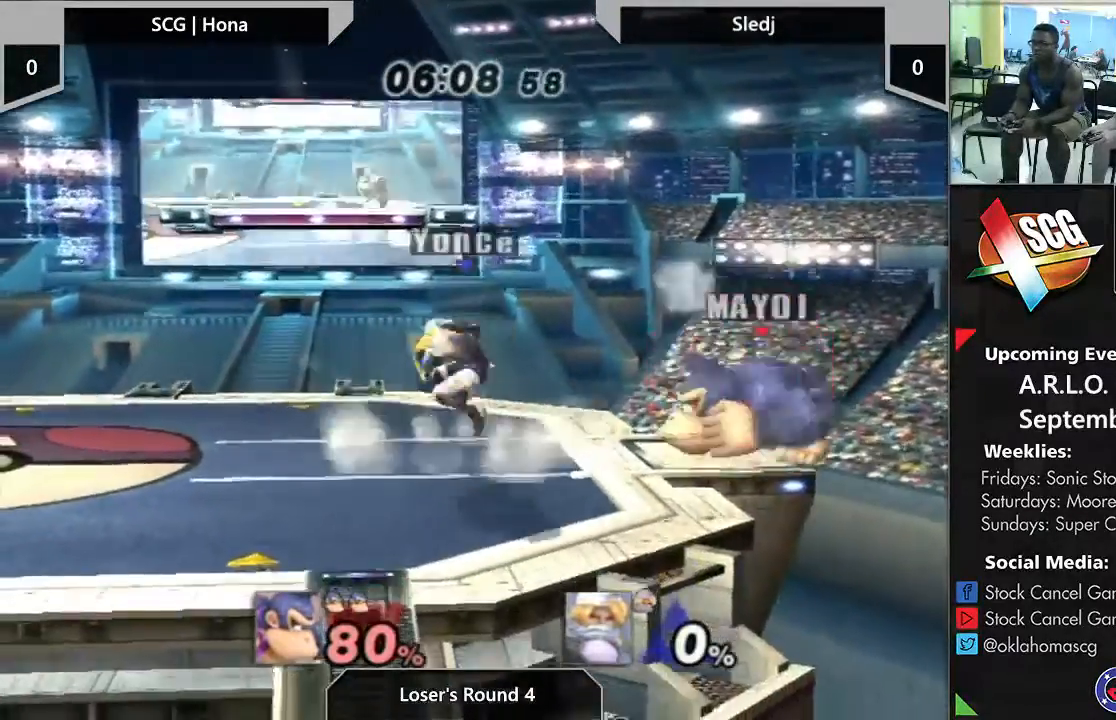
{"dt_ms": 500, "buttons": [], "left_stick": "up-left", "right_stick": "center", "events": [[333, "left_stick", "up-left"]]}
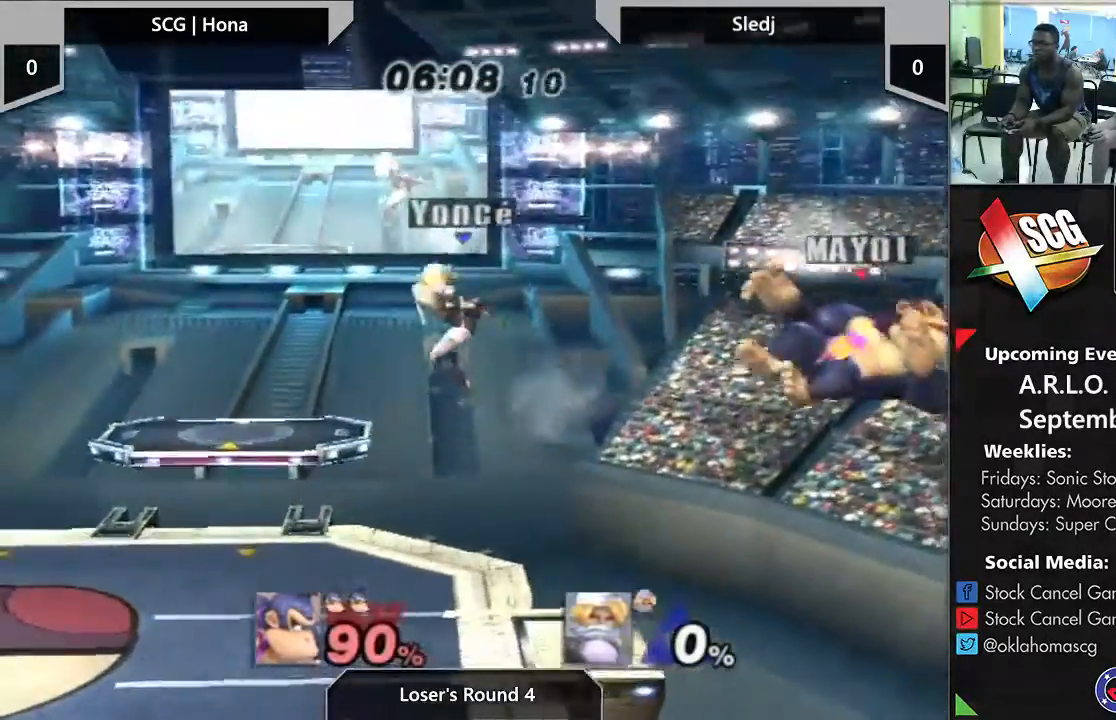
{"dt_ms": 500, "buttons": [], "left_stick": "left", "right_stick": "center", "events": [[250, "left_stick", "left"]]}
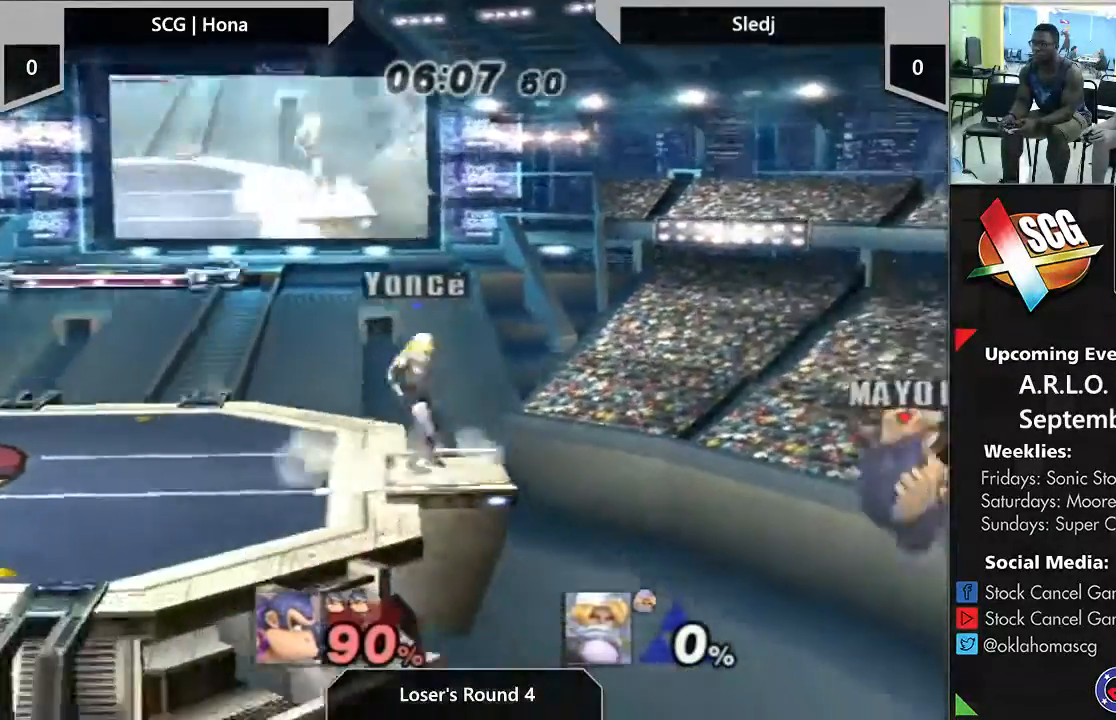
{"dt_ms": 500, "buttons": [], "left_stick": "left", "right_stick": "center", "events": [[100, "Y", "down"], [283, "Y", "up"]]}
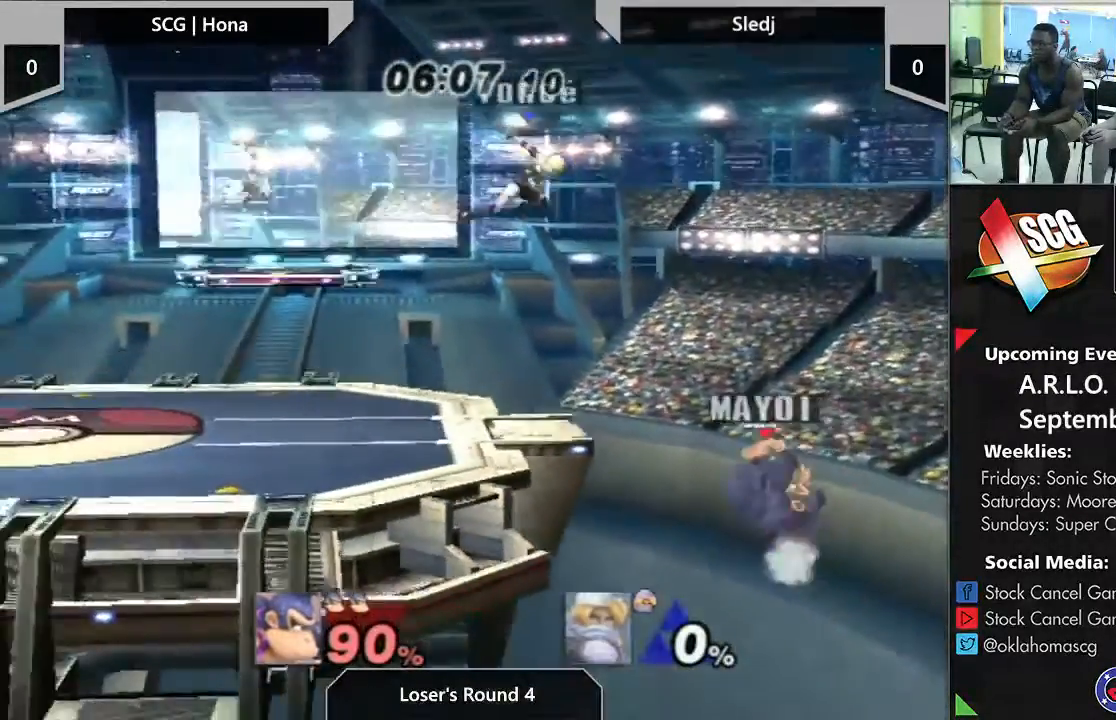
{"dt_ms": 500, "buttons": [], "left_stick": "left", "right_stick": "center", "events": [[167, "left_stick", "center"], [317, "A", "down"], [433, "A", "up"], [467, "left_stick", "left"]]}
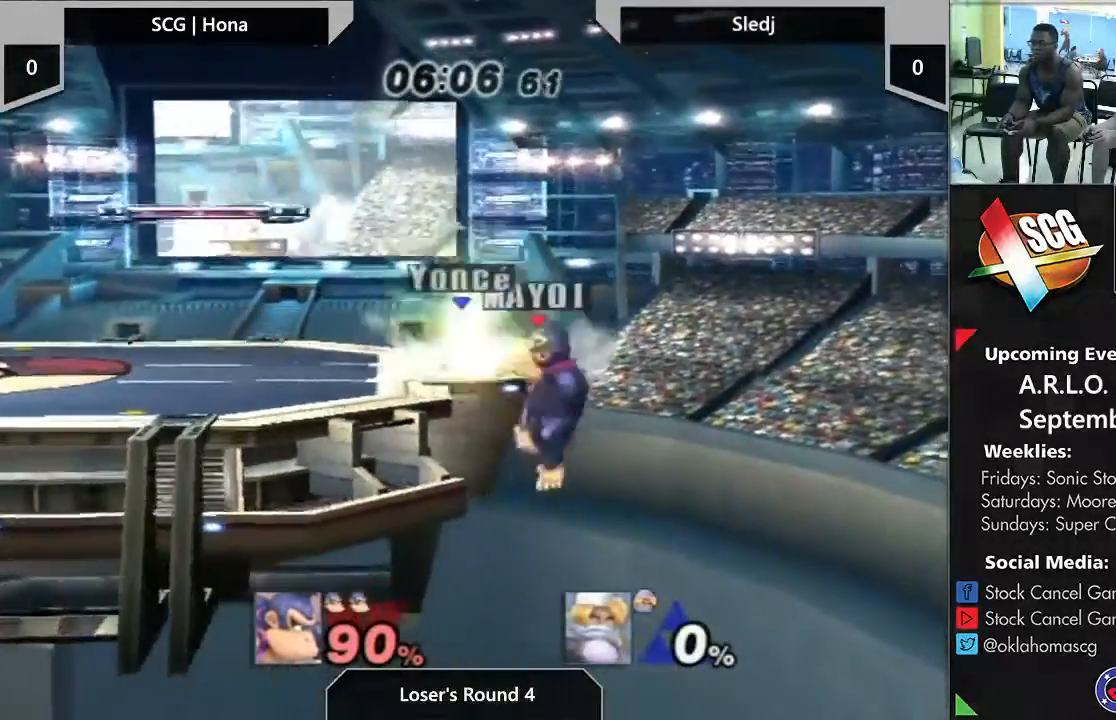
{"dt_ms": 500, "buttons": [], "left_stick": "left", "right_stick": "center", "events": [[100, "left_stick", "center"], [283, "left_stick", "left"]]}
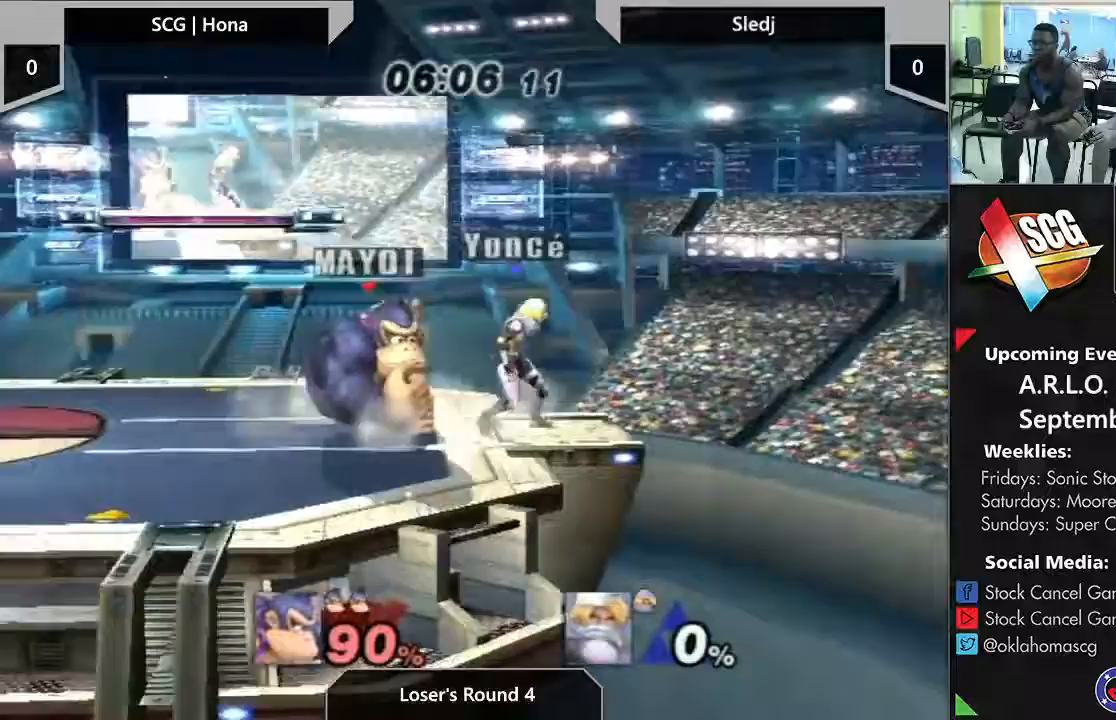
{"dt_ms": 500, "buttons": [], "left_stick": "left", "right_stick": "center", "events": [[33, "left_stick", "center"], [500, "left_stick", "left"]]}
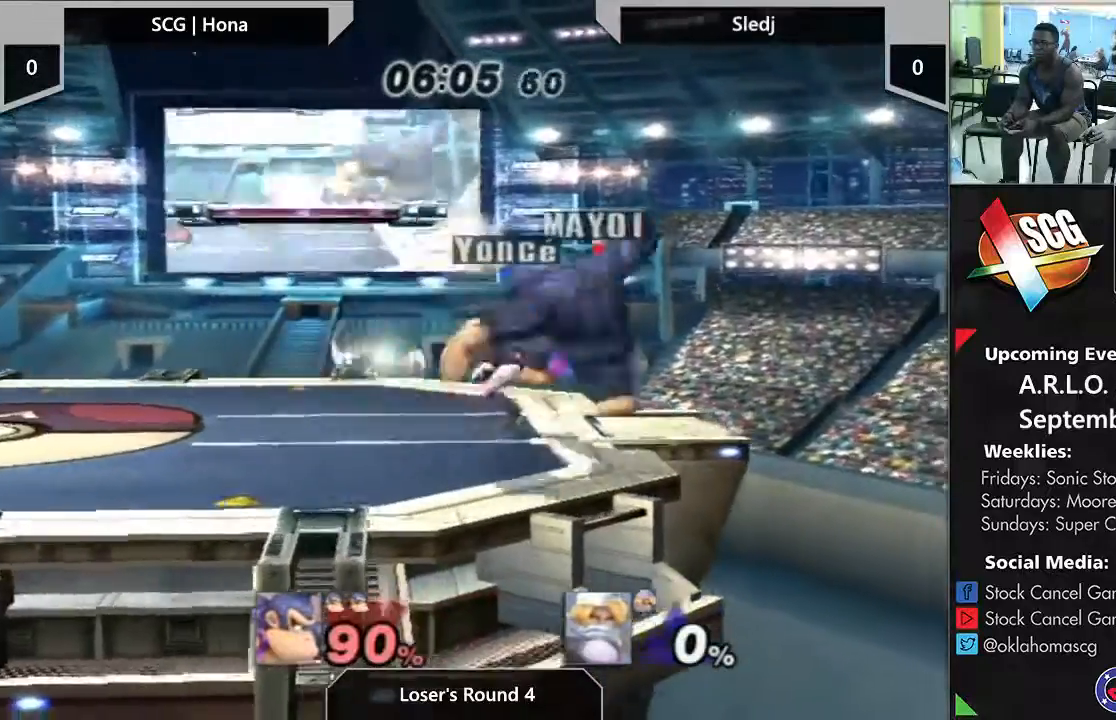
{"dt_ms": 500, "buttons": [], "left_stick": "right", "right_stick": "center", "events": [[150, "left_stick", "up-right"], [200, "left_stick", "right"]]}
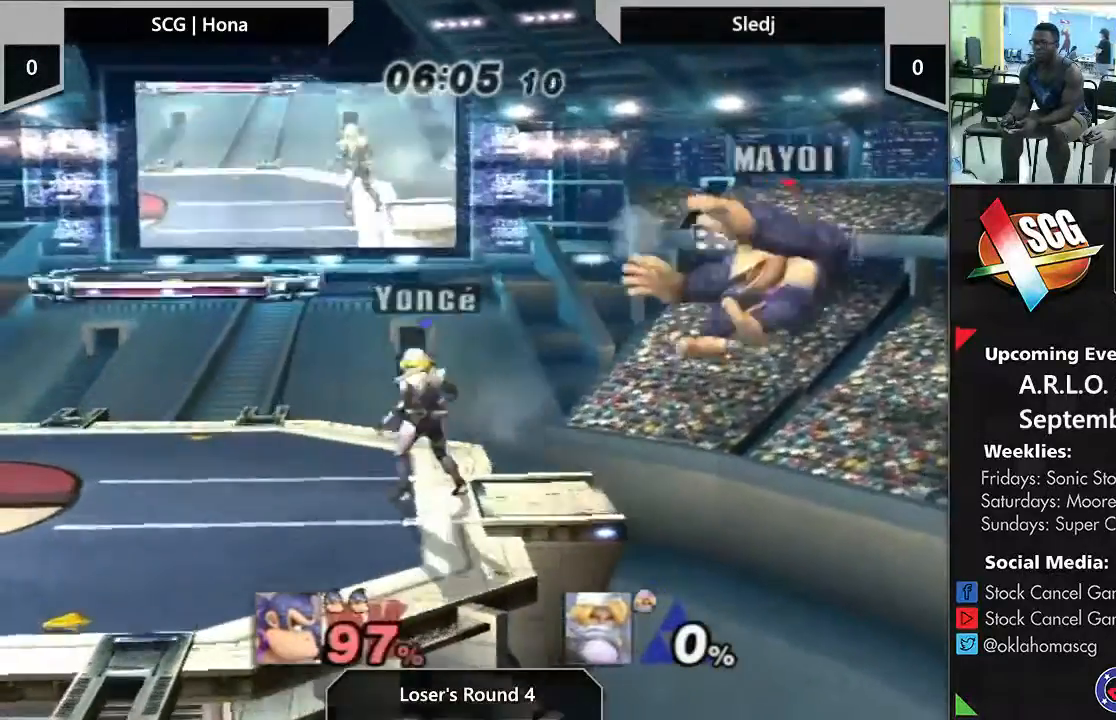
{"dt_ms": 500, "buttons": [], "left_stick": "left", "right_stick": "center", "events": [[317, "left_stick", "left"]]}
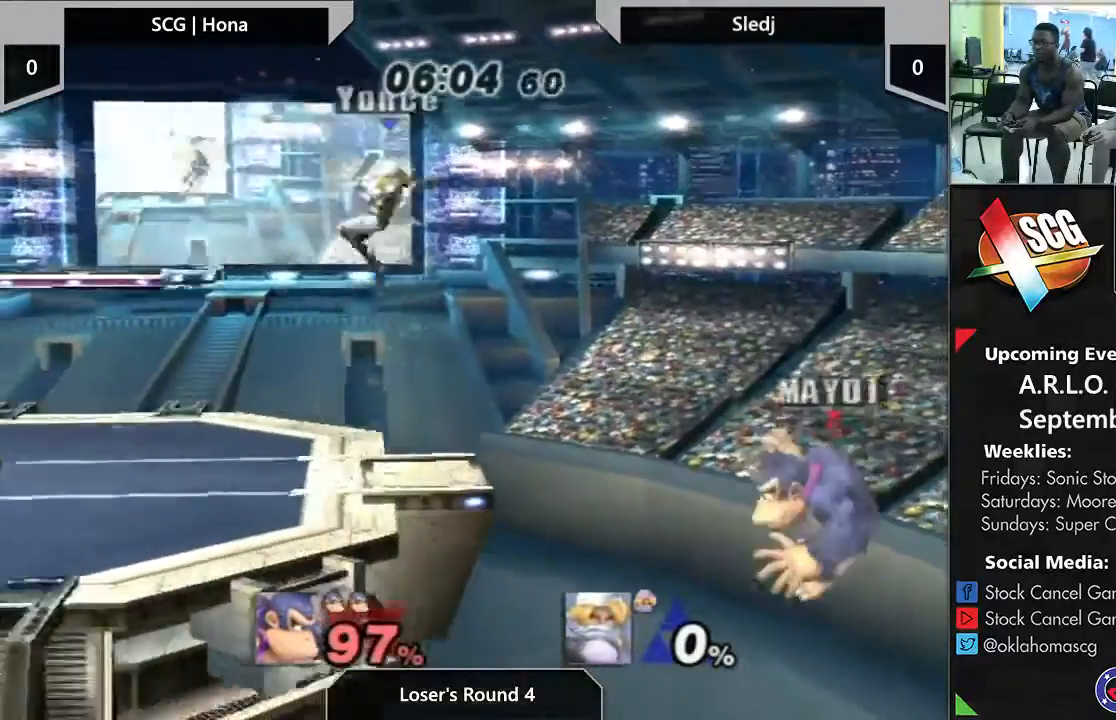
{"dt_ms": 500, "buttons": [], "left_stick": "left", "right_stick": "center", "events": [[50, "Y", "down"], [450, "Y", "up"]]}
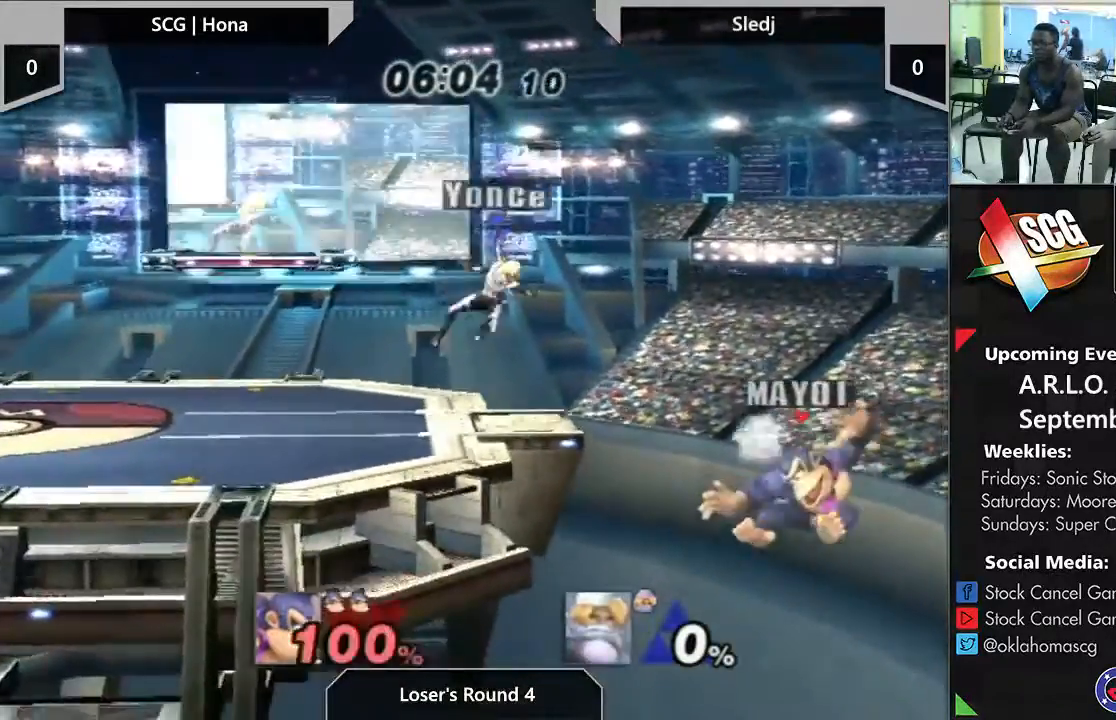
{"dt_ms": 500, "buttons": [], "left_stick": "up-right", "right_stick": "center", "events": [[117, "left_stick", "up"], [233, "B", "down"], [283, "B", "up"], [283, "left_stick", "up-right"]]}
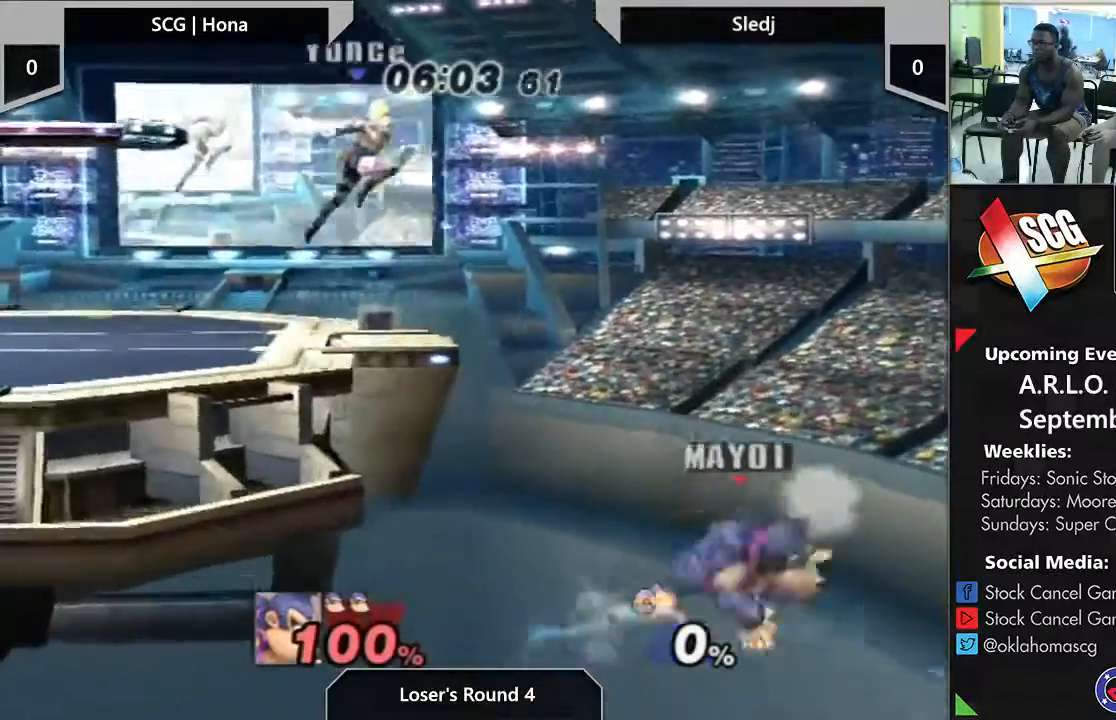
{"dt_ms": 500, "buttons": [], "left_stick": "left", "right_stick": "center", "events": [[33, "left_stick", "center"], [200, "left_stick", "left"]]}
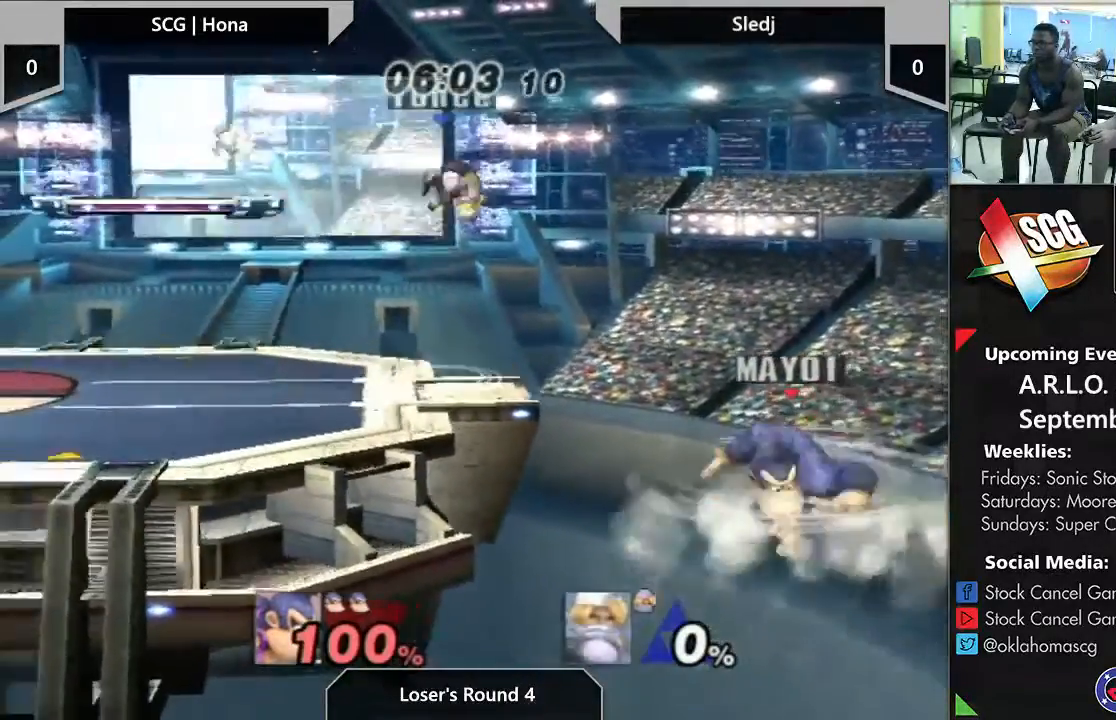
{"dt_ms": 500, "buttons": [], "left_stick": "center", "right_stick": "center", "events": [[417, "left_stick", "center"]]}
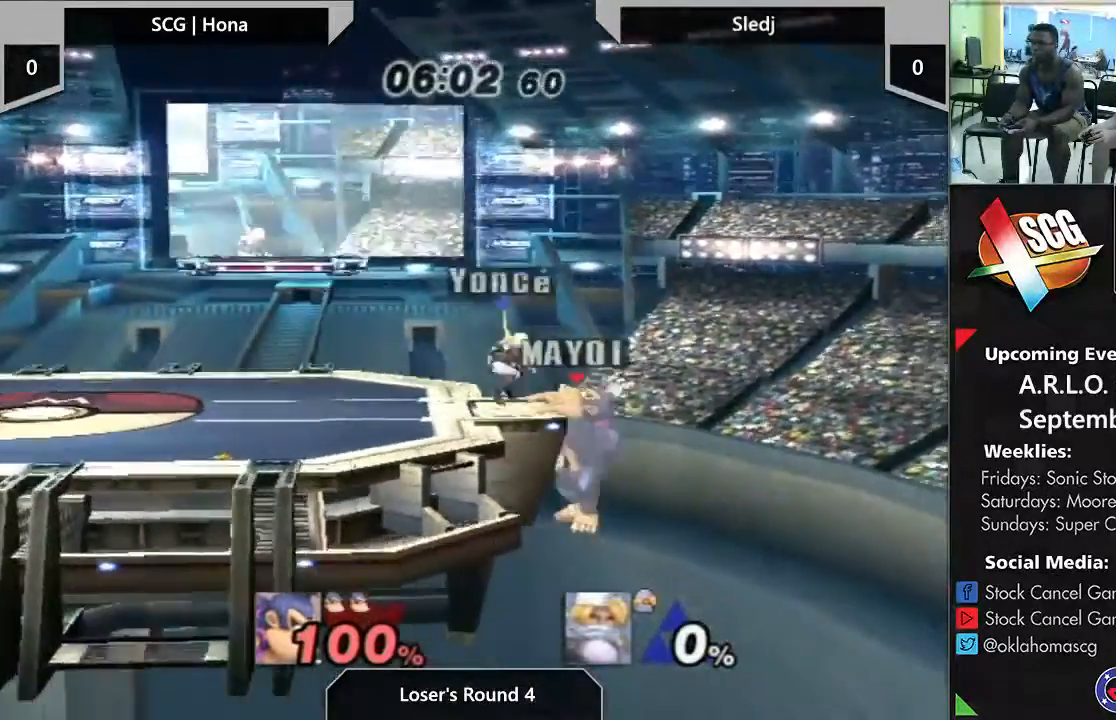
{"dt_ms": 500, "buttons": [], "left_stick": "center", "right_stick": "center", "events": [[83, "left_stick", "left"], [333, "left_stick", "center"]]}
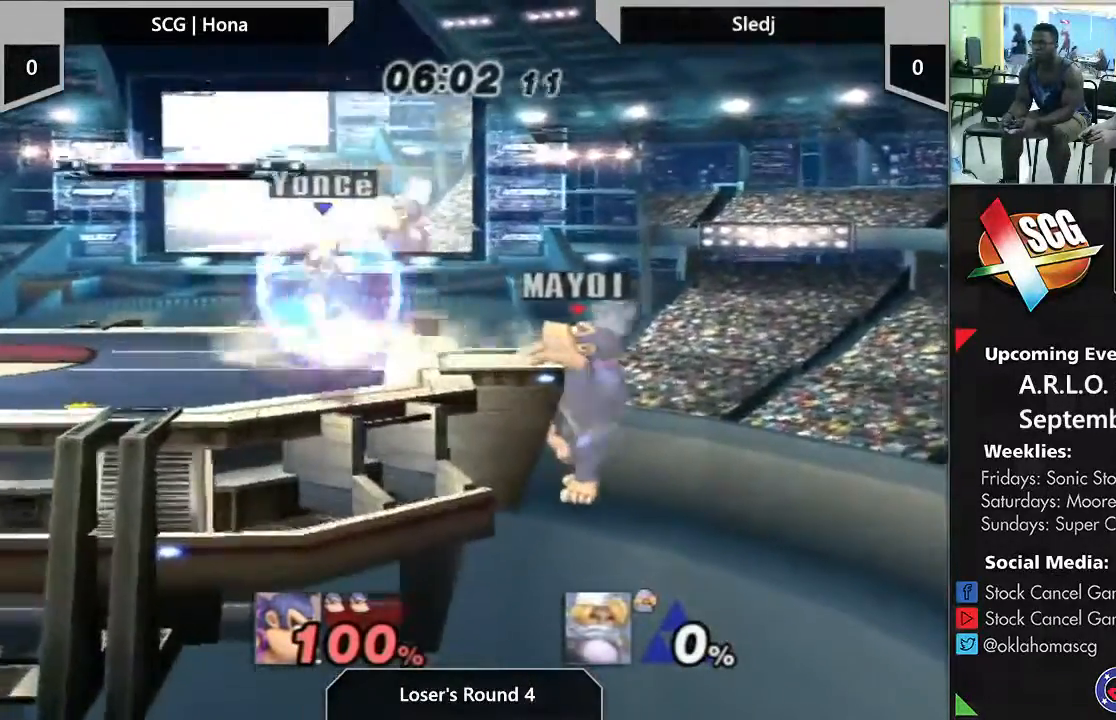
{"dt_ms": 500, "buttons": [], "left_stick": "left", "right_stick": "center", "events": [[150, "left_stick", "left"]]}
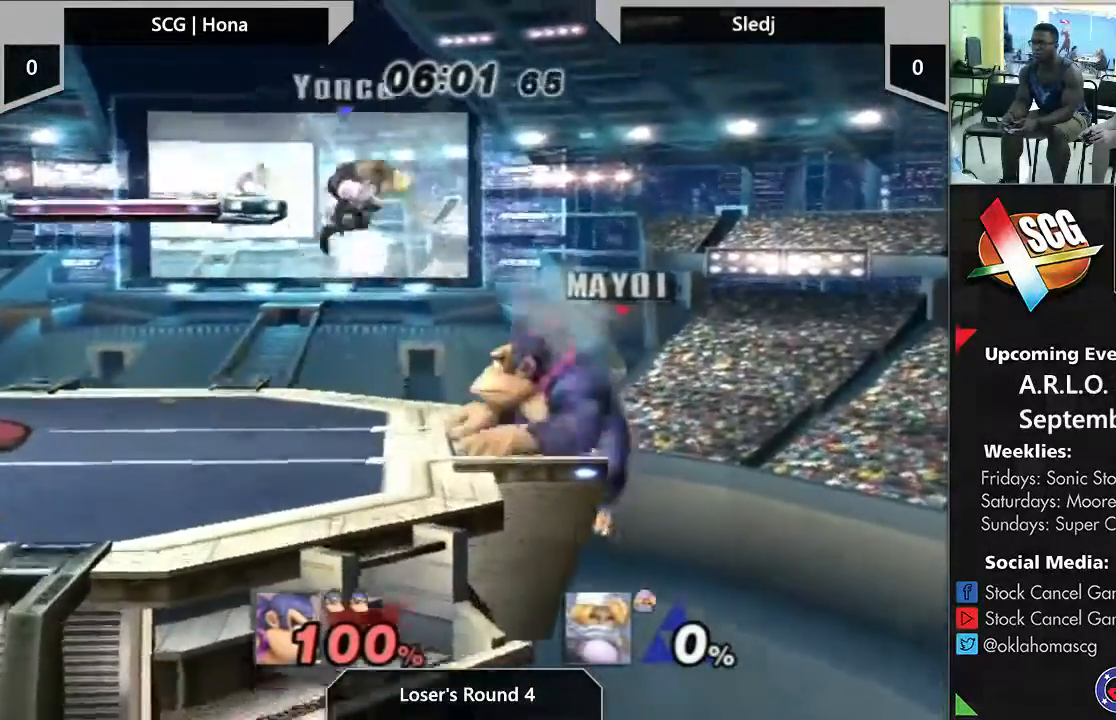
{"dt_ms": 500, "buttons": [], "left_stick": "left", "right_stick": "center", "events": [[383, "left_stick", "center"], [500, "left_stick", "left"]]}
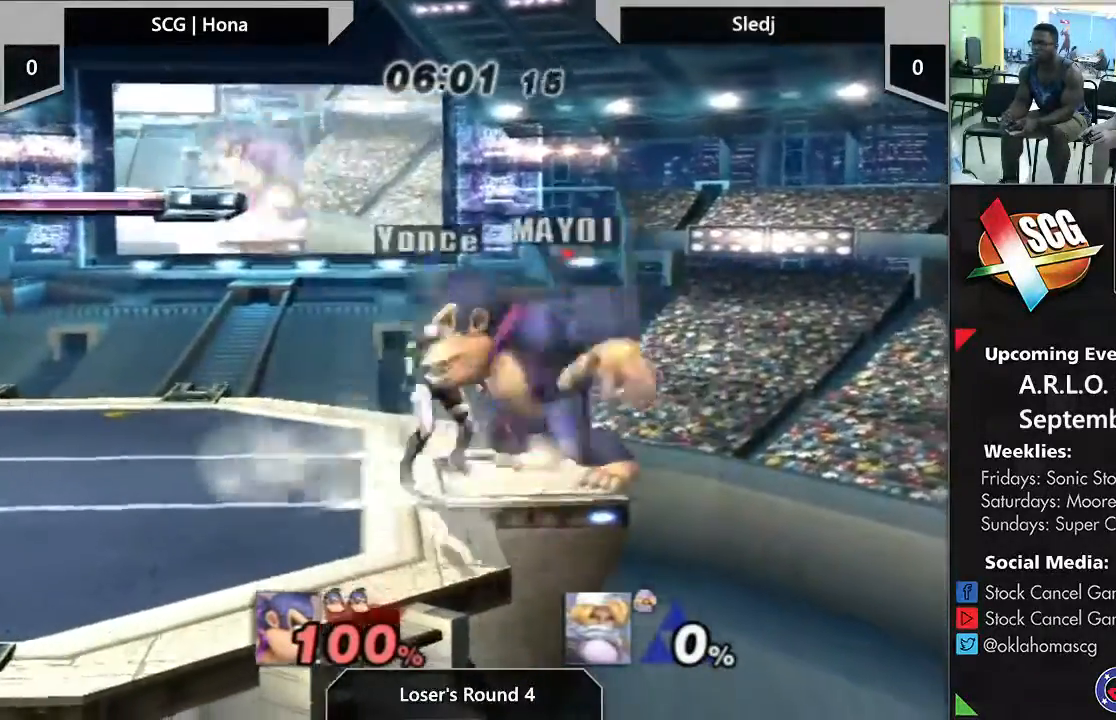
{"dt_ms": 500, "buttons": [], "left_stick": "right", "right_stick": "center", "events": [[83, "left_stick", "center"], [267, "left_stick", "right"]]}
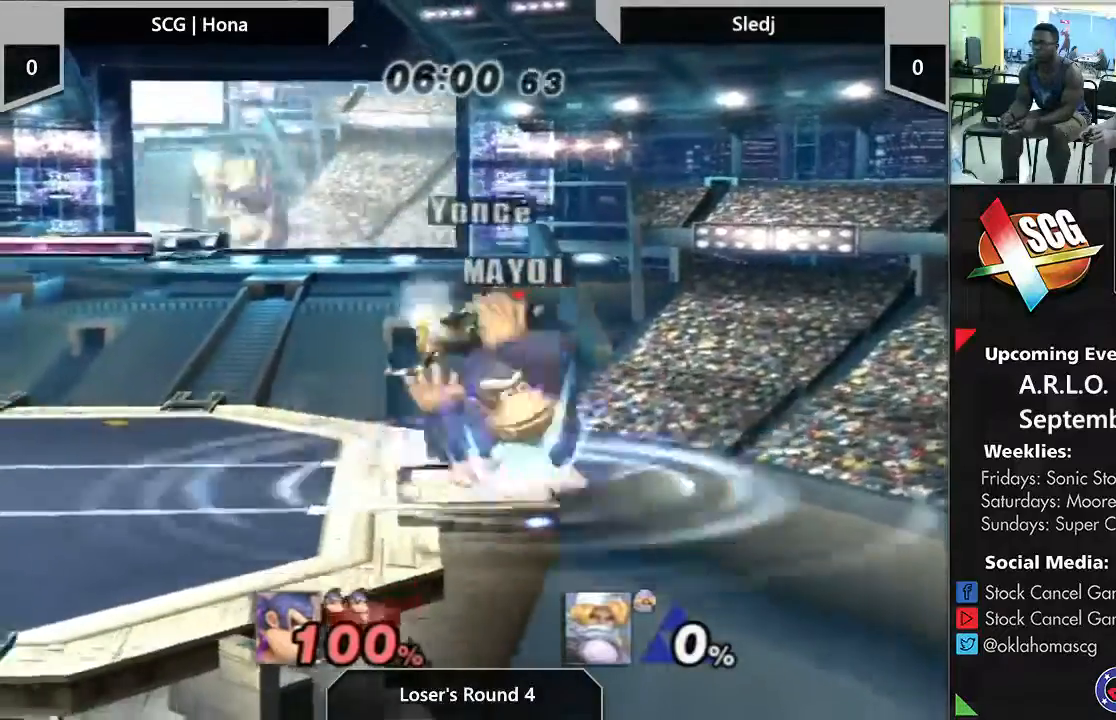
{"dt_ms": 500, "buttons": [], "left_stick": "center", "right_stick": "center", "events": [[67, "left_stick", "left"], [200, "A", "down"], [450, "A", "up"], [450, "left_stick", "center"]]}
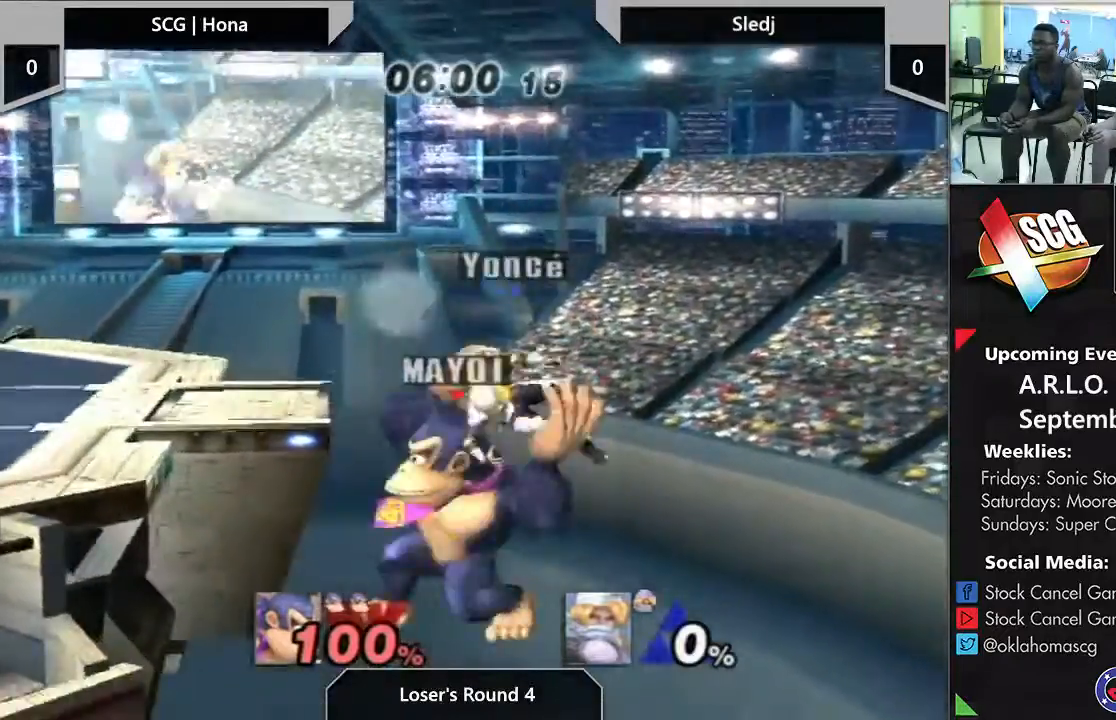
{"dt_ms": 500, "buttons": [], "left_stick": "up-right", "right_stick": "center", "events": [[167, "Y", "down"], [167, "left_stick", "up-right"], [317, "Y", "up"], [367, "B", "down"], [450, "B", "up"]]}
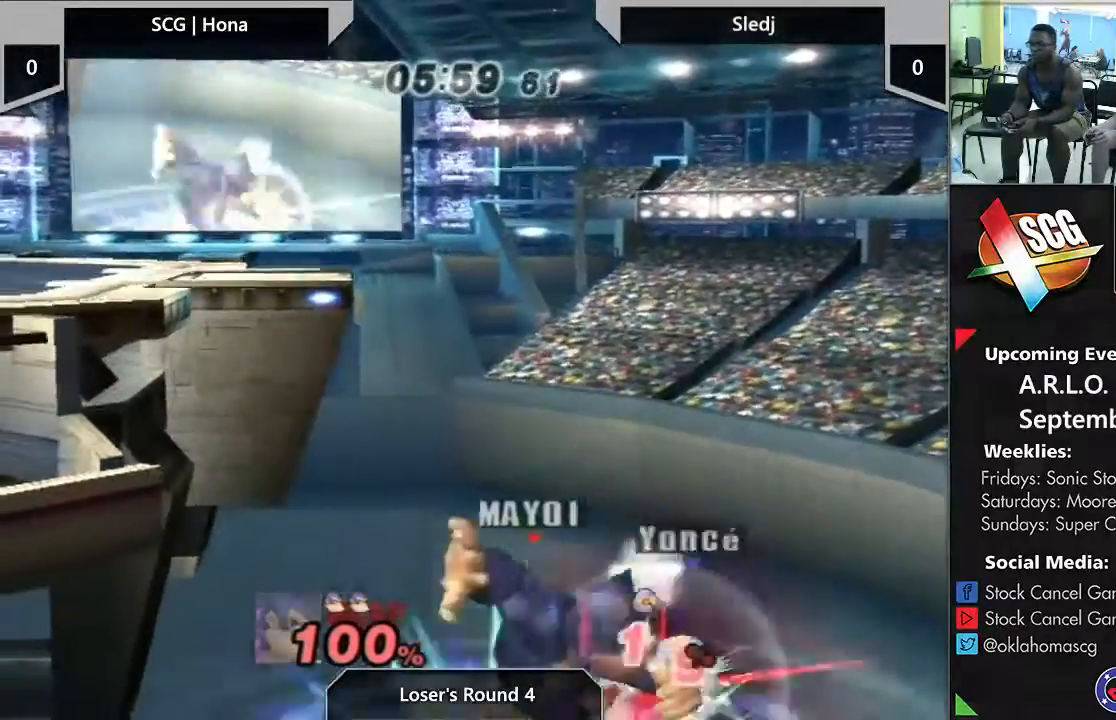
{"dt_ms": 500, "buttons": [], "left_stick": "up-left", "right_stick": "center", "events": [[17, "left_stick", "up-left"]]}
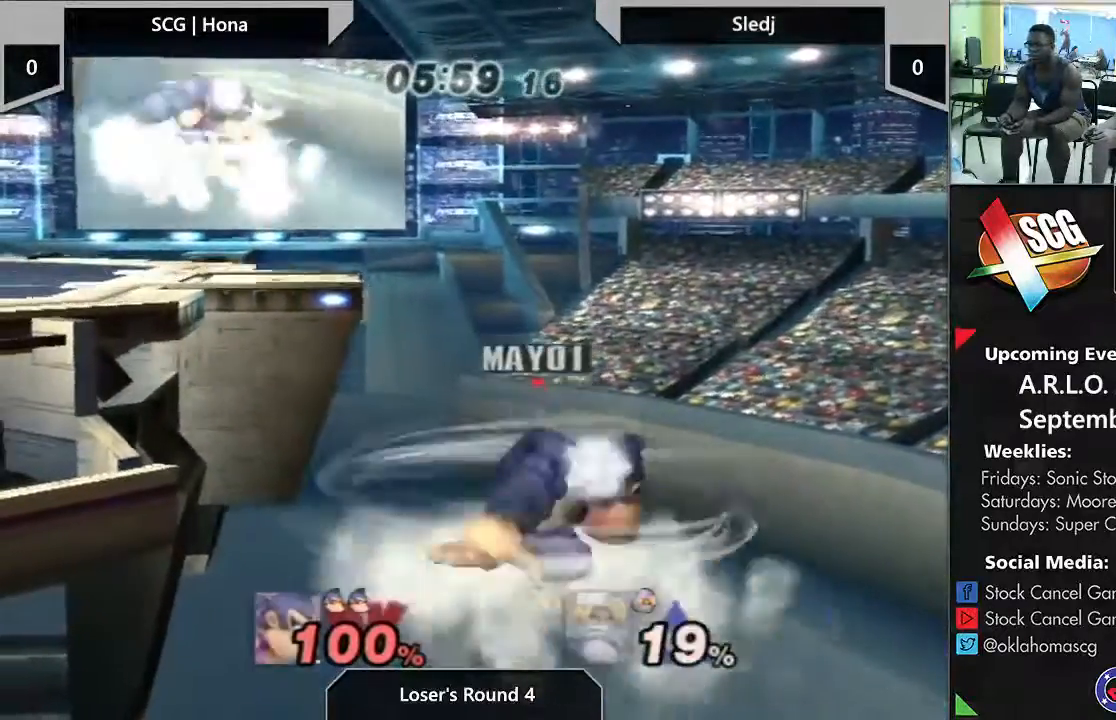
{"dt_ms": 500, "buttons": [], "left_stick": "center", "right_stick": "center", "events": [[417, "left_stick", "center"]]}
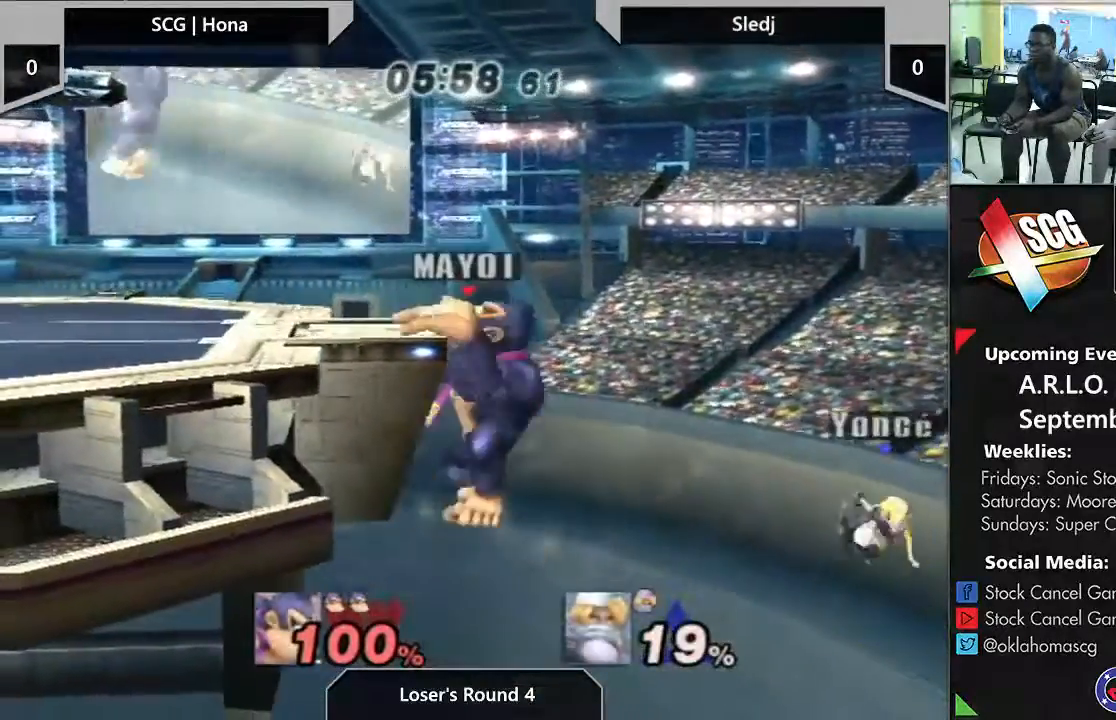
{"dt_ms": 500, "buttons": [], "left_stick": "center", "right_stick": "center", "events": []}
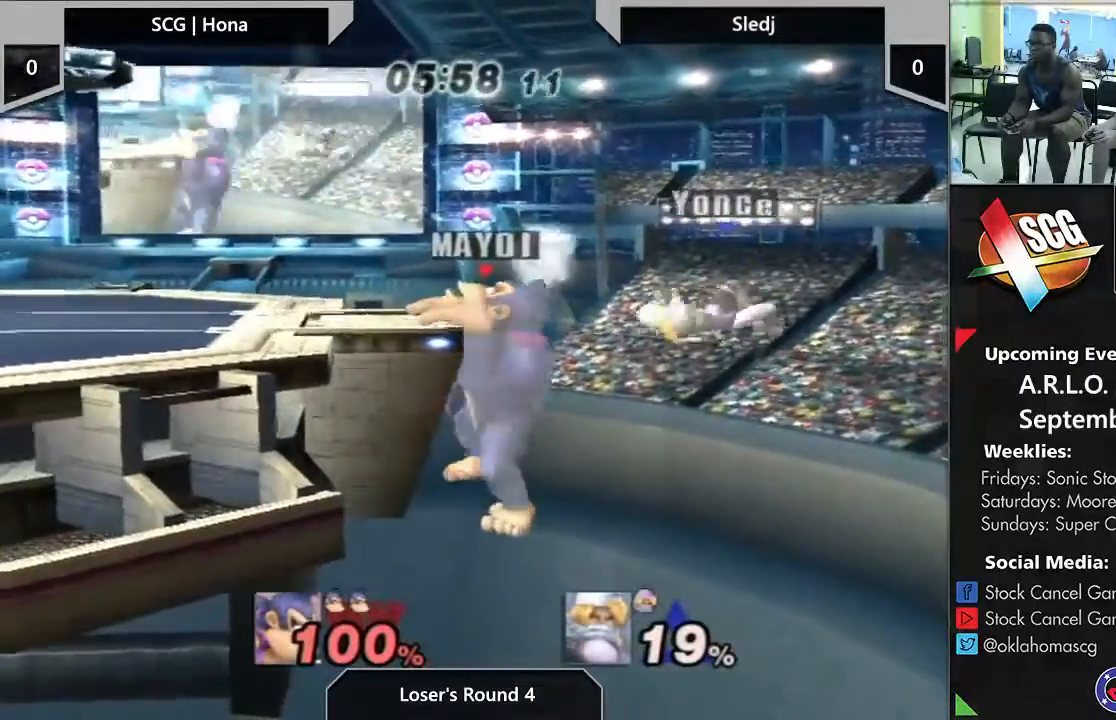
{"dt_ms": 1000, "buttons": [], "left_stick": "left", "right_stick": "center"}
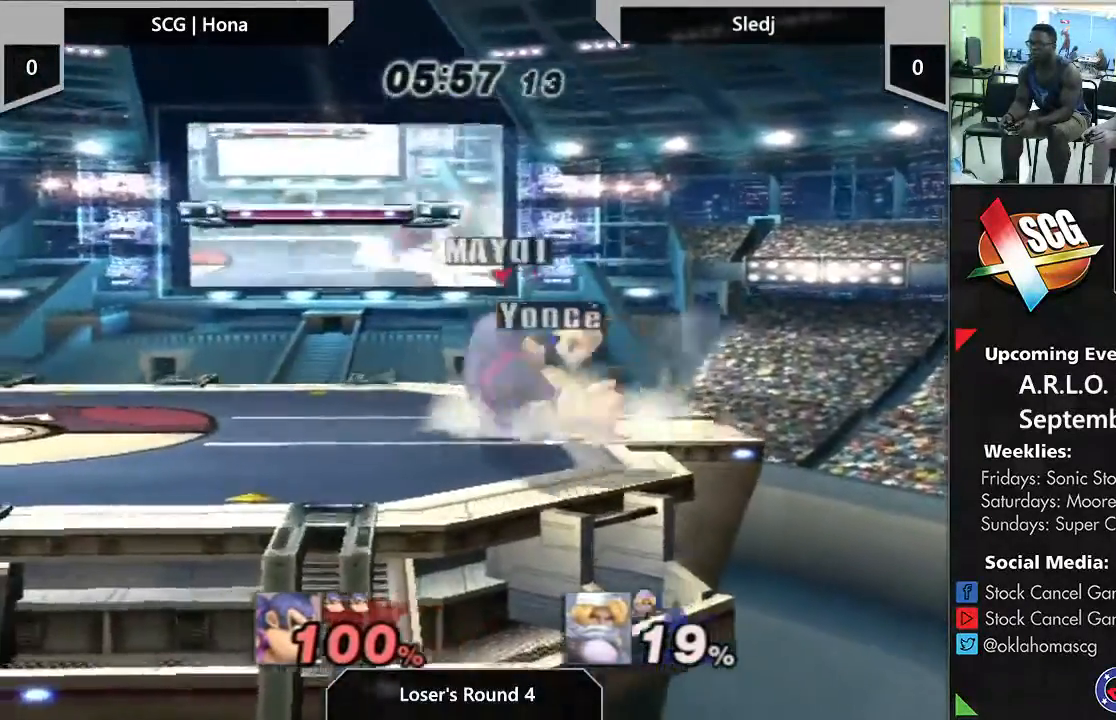
{"dt_ms": 500, "buttons": ["Y"], "left_stick": "down-left", "right_stick": "center", "events": [[300, "left_stick", "center"], [467, "Y", "down"], [467, "left_stick", "down-left"]]}
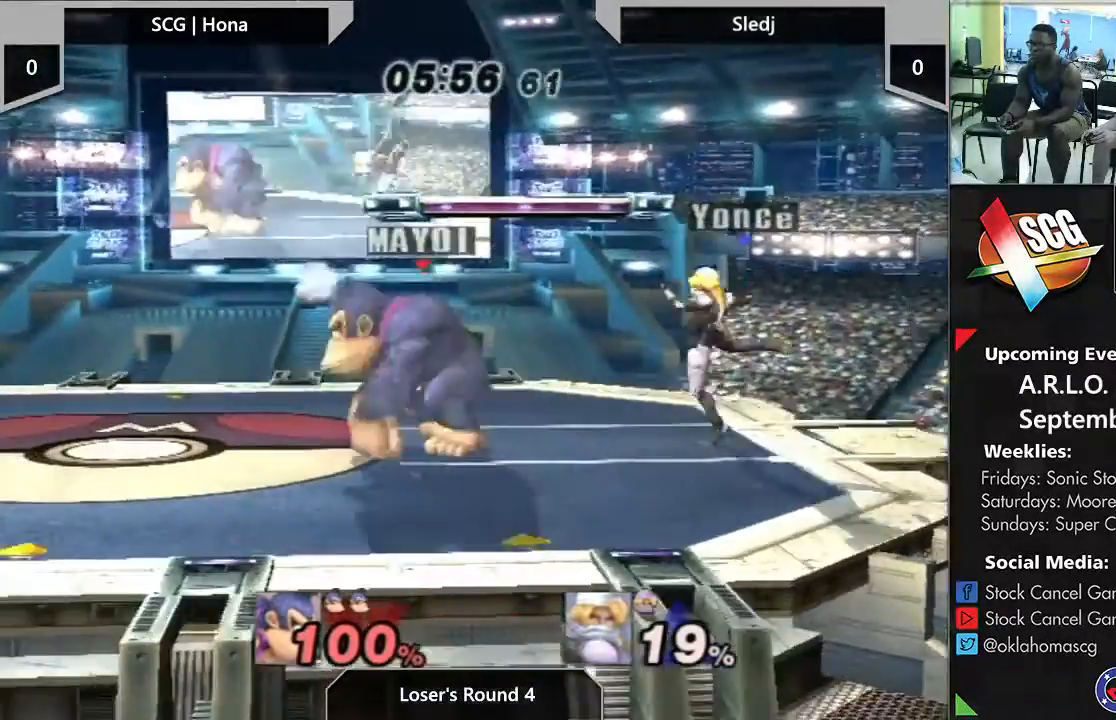
{"dt_ms": 500, "buttons": ["Y"], "left_stick": "down-left", "right_stick": "center", "events": [[67, "left_stick", "center"], [183, "Y", "up"], [300, "left_stick", "left"], [417, "Y", "down"], [417, "left_stick", "down-left"]]}
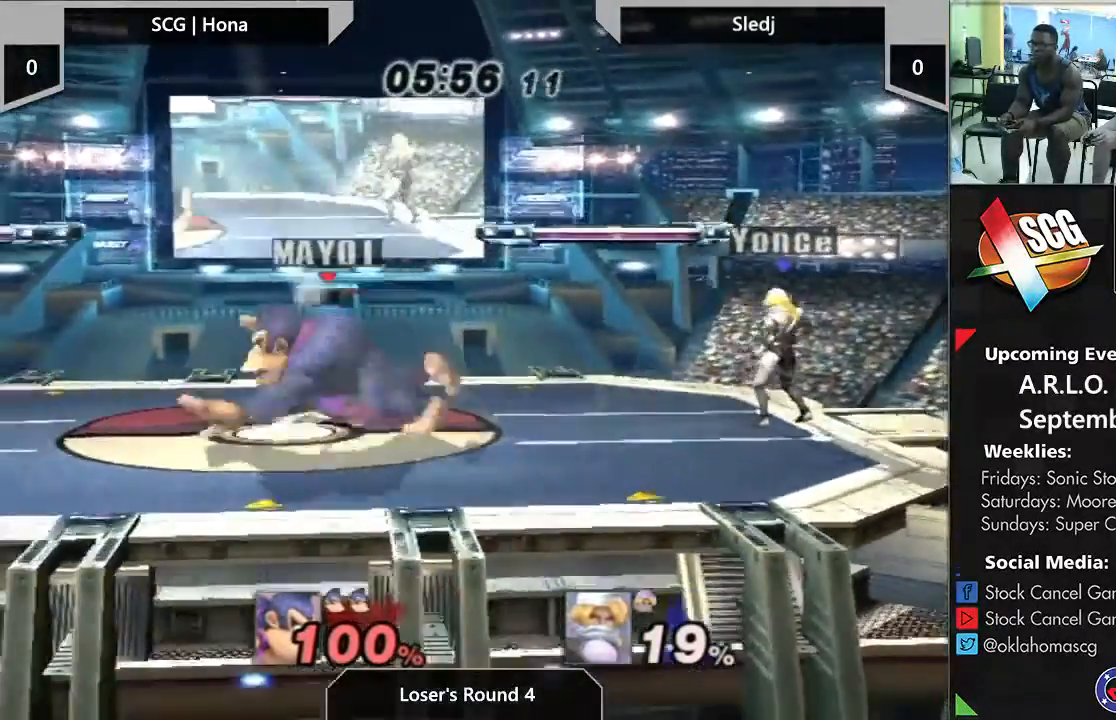
{"dt_ms": 500, "buttons": [], "left_stick": "right", "right_stick": "center", "events": [[183, "Y", "up"], [200, "left_stick", "left"], [317, "left_stick", "right"]]}
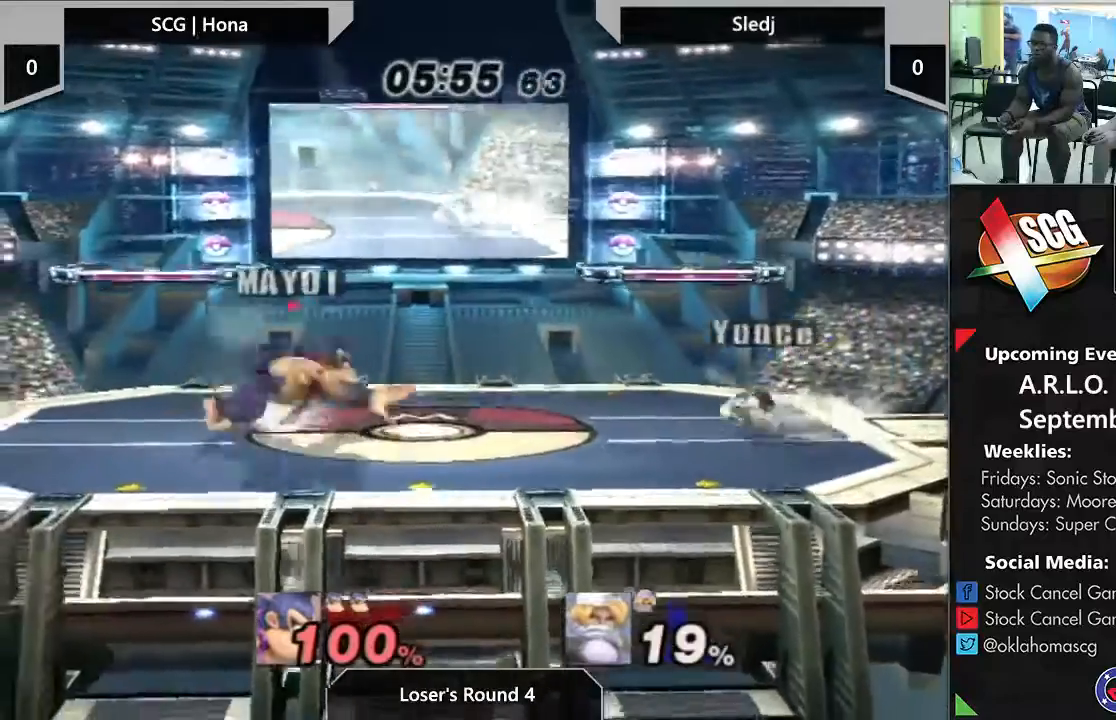
{"dt_ms": 500, "buttons": [], "left_stick": "center", "right_stick": "center", "events": [[117, "left_stick", "left"], [250, "Y", "down"], [250, "left_stick", "down-left"], [450, "Y", "up"], [450, "left_stick", "center"]]}
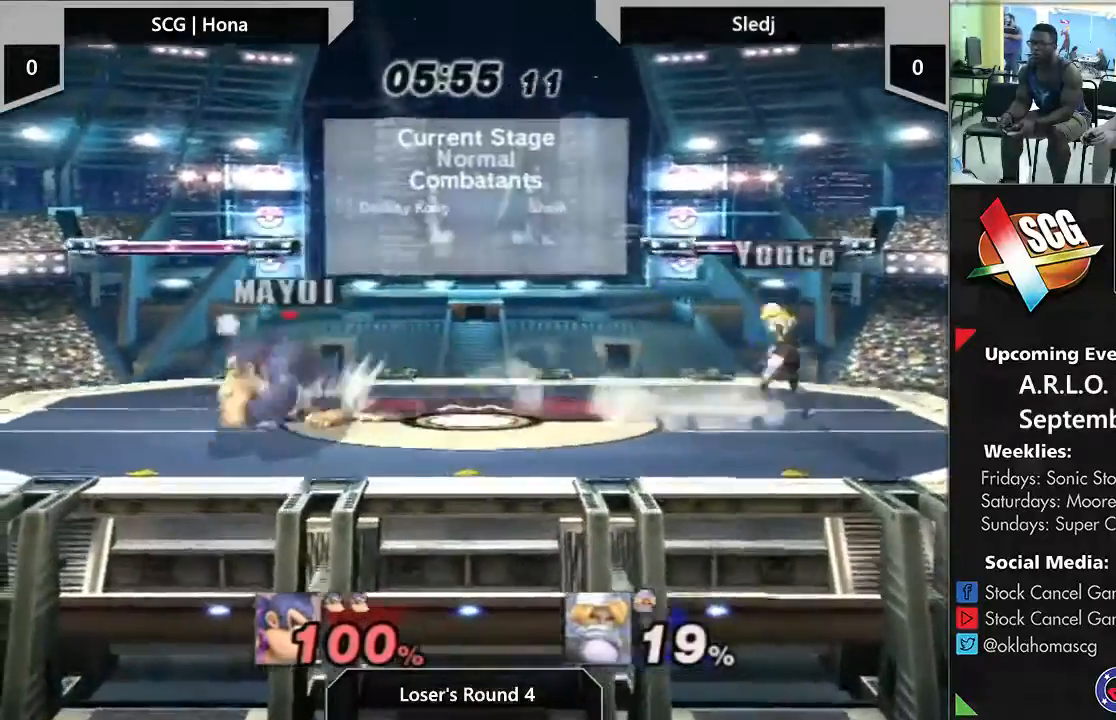
{"dt_ms": 500, "buttons": [], "left_stick": "right", "right_stick": "center", "events": [[83, "left_stick", "right"], [217, "left_stick", "left"], [467, "left_stick", "right"]]}
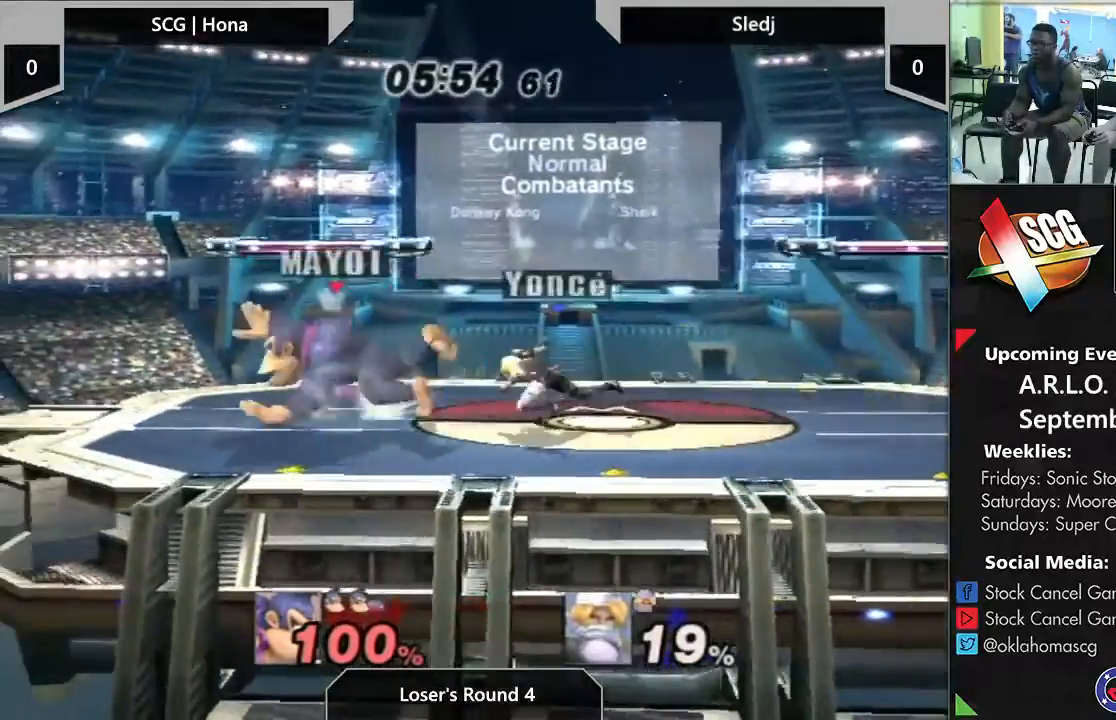
{"dt_ms": 500, "buttons": [], "left_stick": "left", "right_stick": "center", "events": [[50, "left_stick", "left"], [250, "Y", "down"], [250, "left_stick", "right"], [383, "Y", "up"], [417, "left_stick", "left"]]}